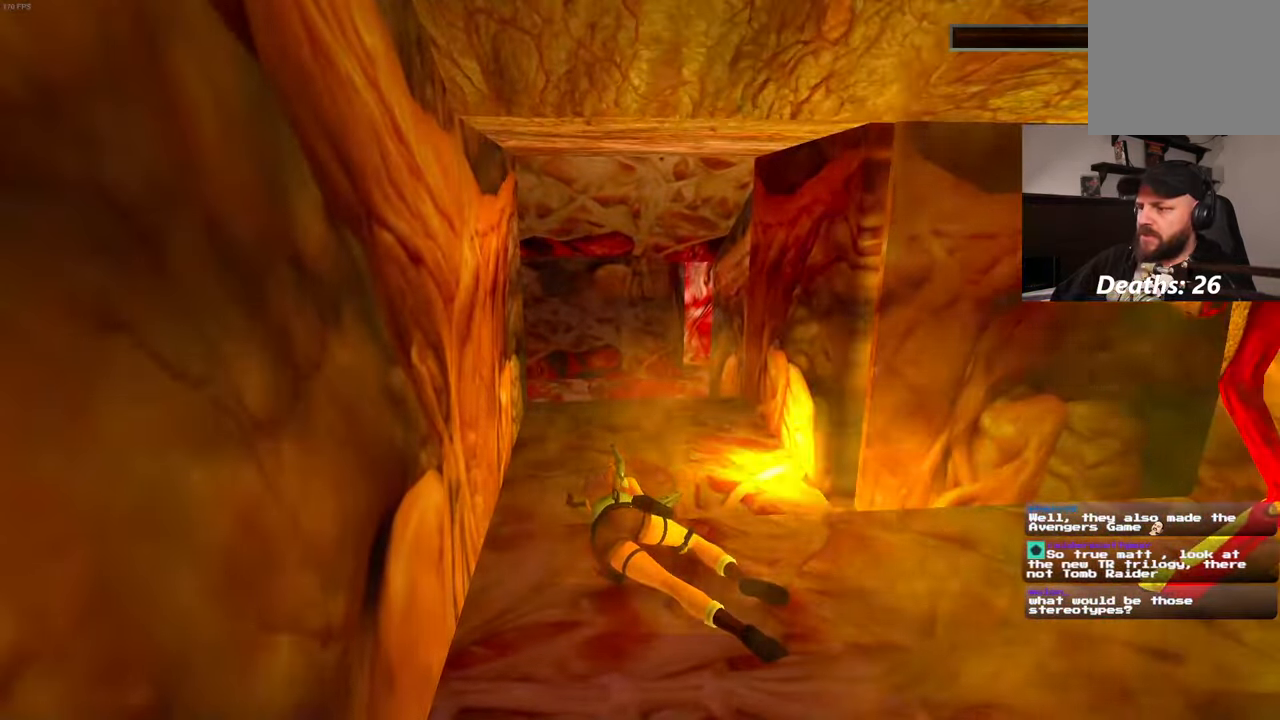
Gameplay with a controller (PlayStation layout); each line is a JSON object with the inputs held at the frame after it (dt_ms = milliseconds from this image to that frame). "events" lists button and stick changes between this image and that frame as [ms after this image, input, new state], when the widget could be followed in between. Not read: L2 L3 R3.
{"dt_ms": 500, "buttons": [], "left_stick": "center", "right_stick": "center", "events": []}
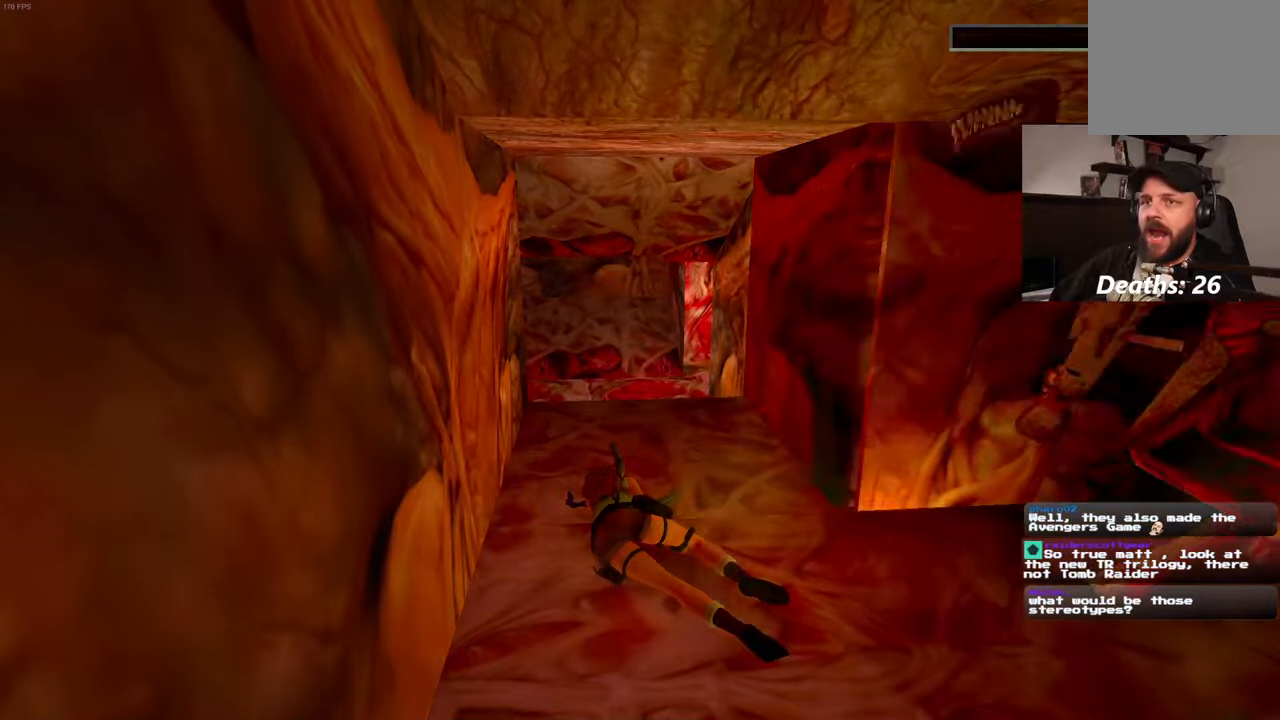
{"dt_ms": 500, "buttons": [], "left_stick": "center", "right_stick": "center", "events": []}
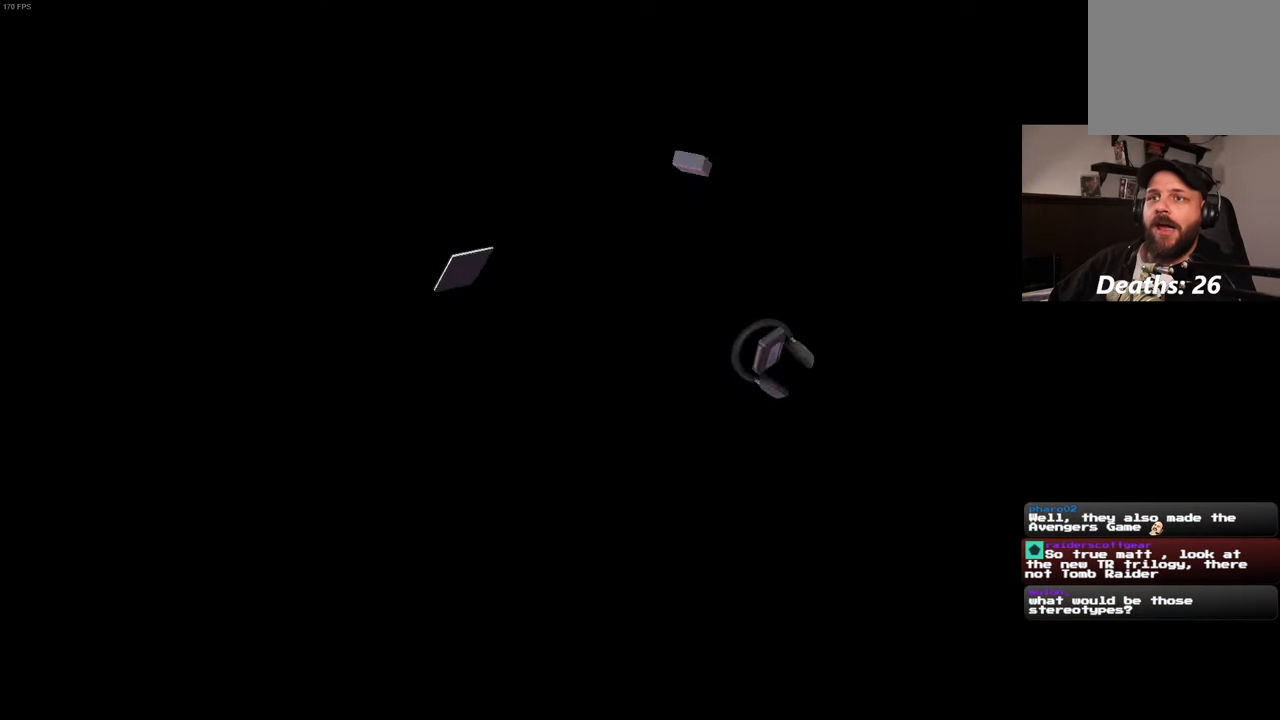
{"dt_ms": 500, "buttons": [], "left_stick": "center", "right_stick": "center", "events": []}
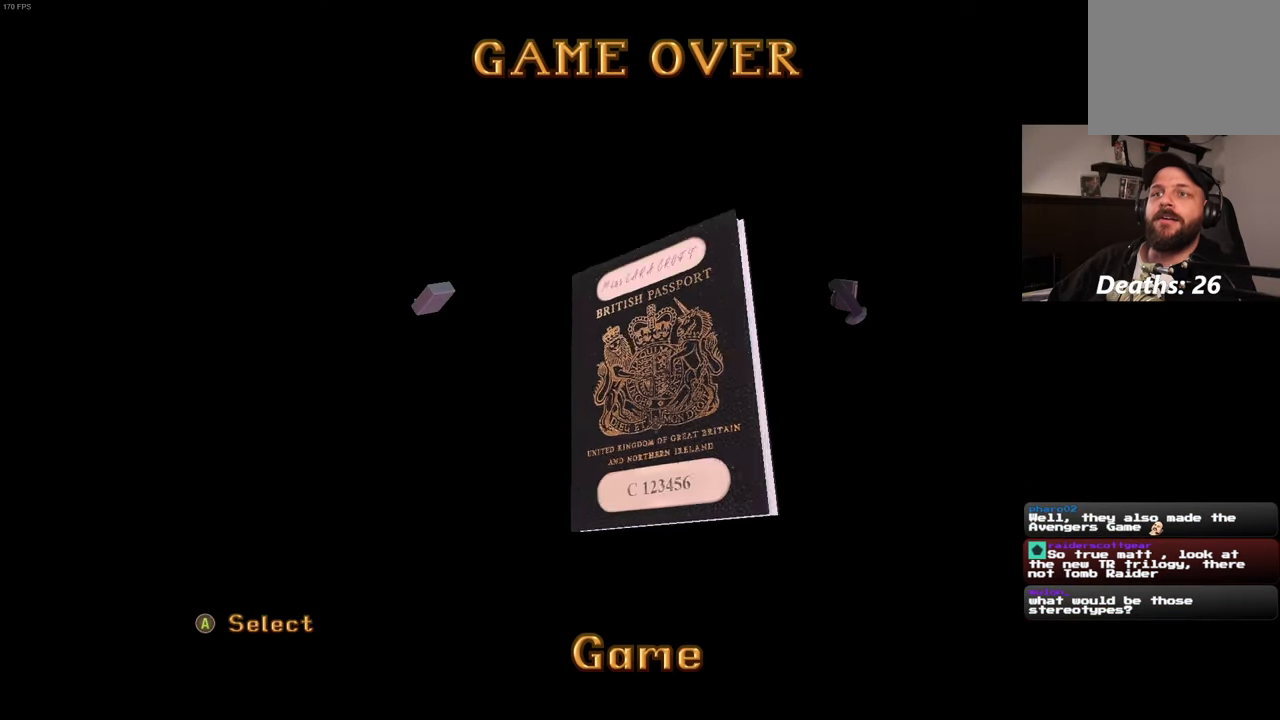
{"dt_ms": 500, "buttons": [], "left_stick": "center", "right_stick": "center", "events": []}
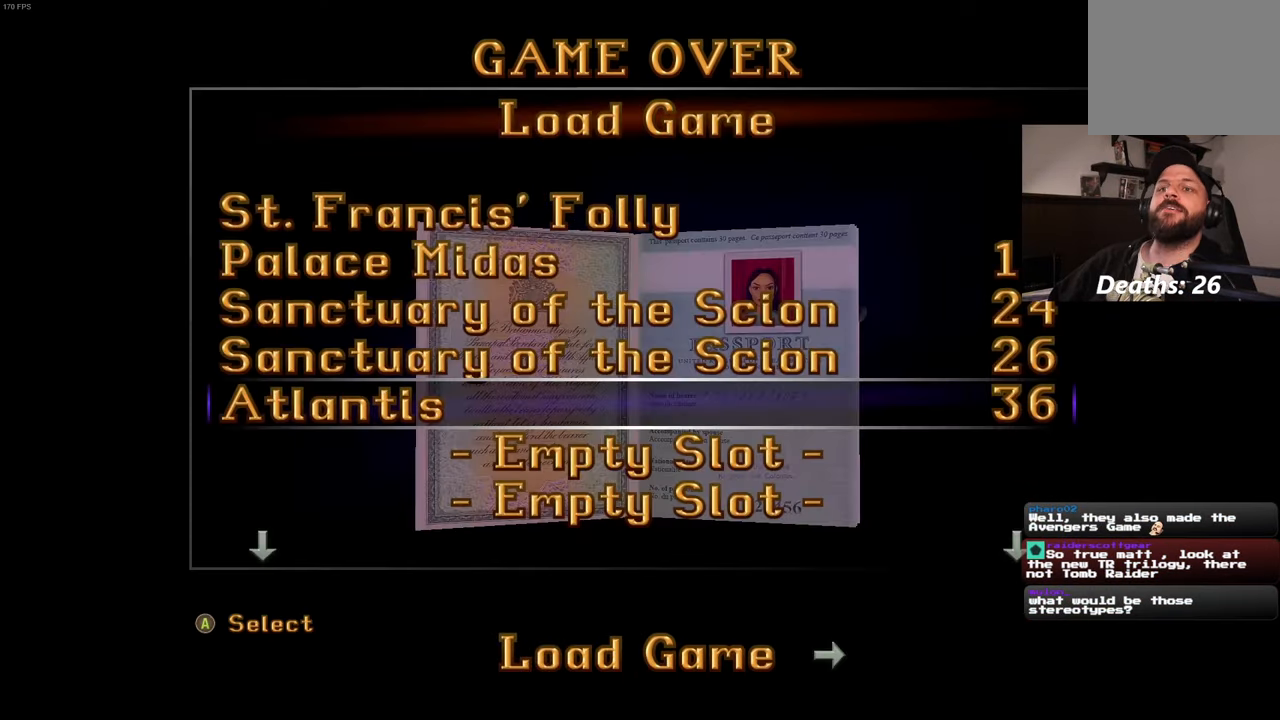
{"dt_ms": 500, "buttons": [], "left_stick": "center", "right_stick": "center", "events": []}
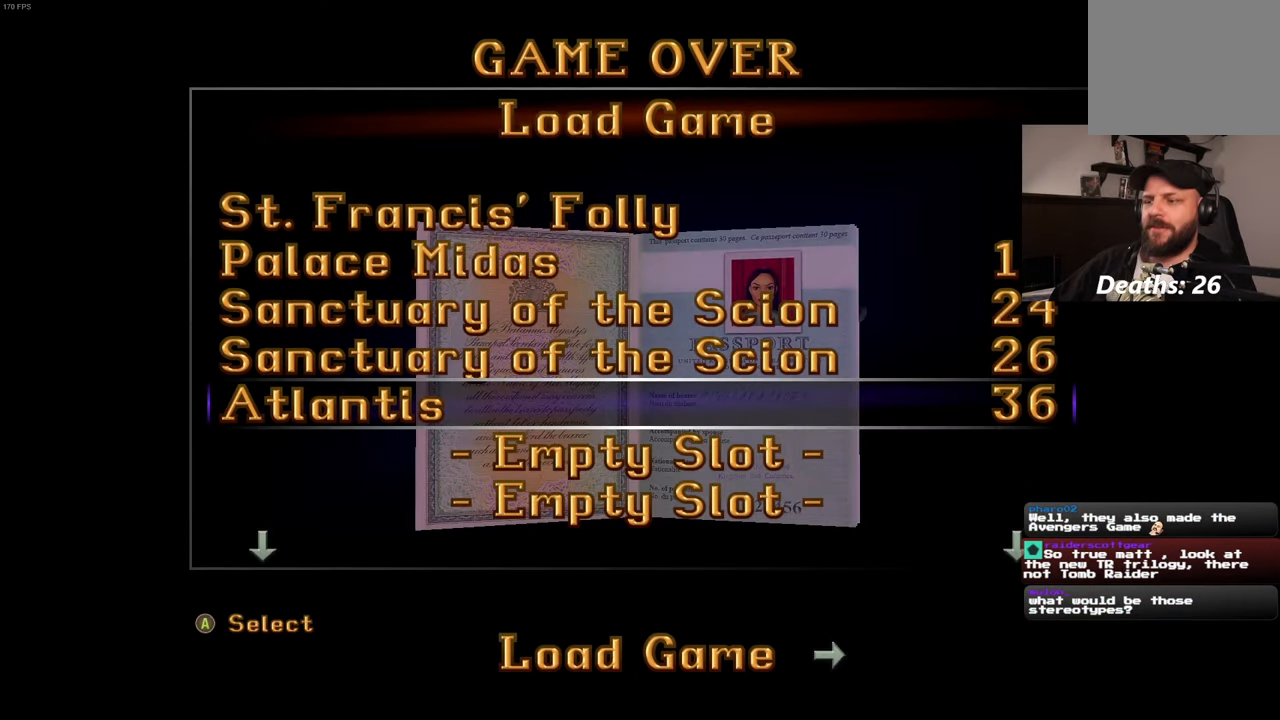
{"dt_ms": 500, "buttons": [], "left_stick": "center", "right_stick": "center", "events": []}
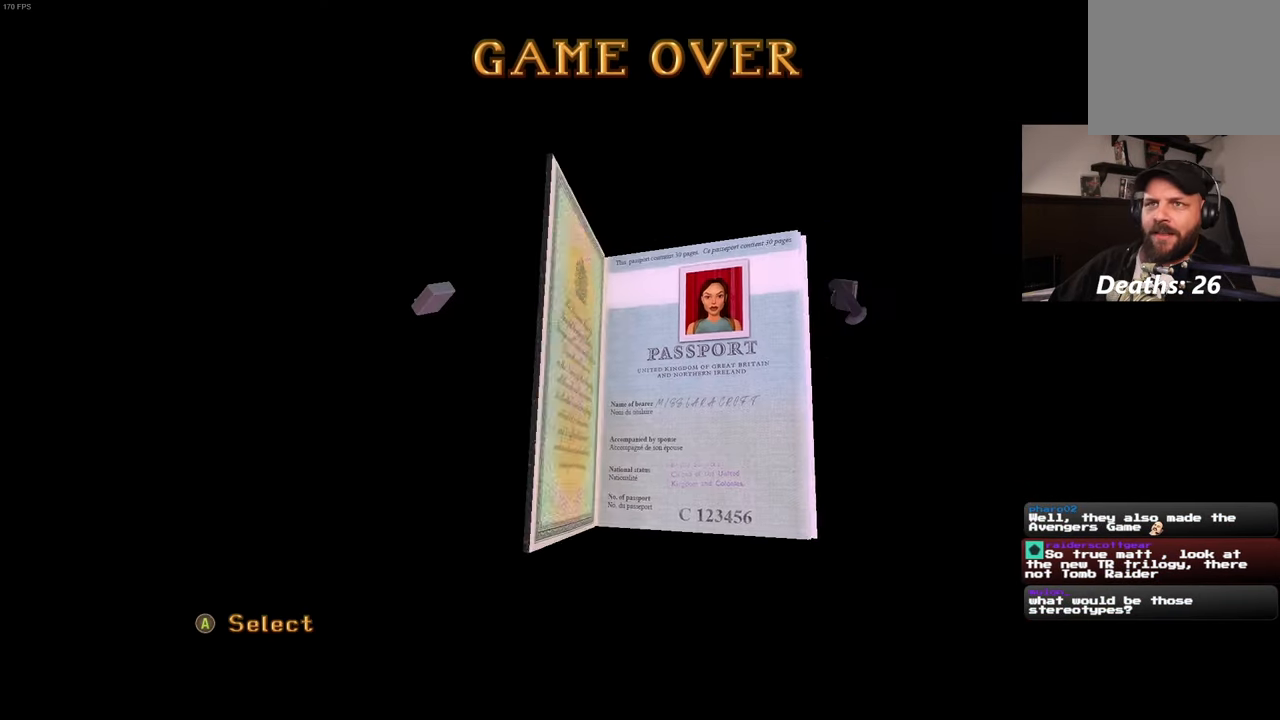
{"dt_ms": 500, "buttons": [], "left_stick": "center", "right_stick": "center", "events": []}
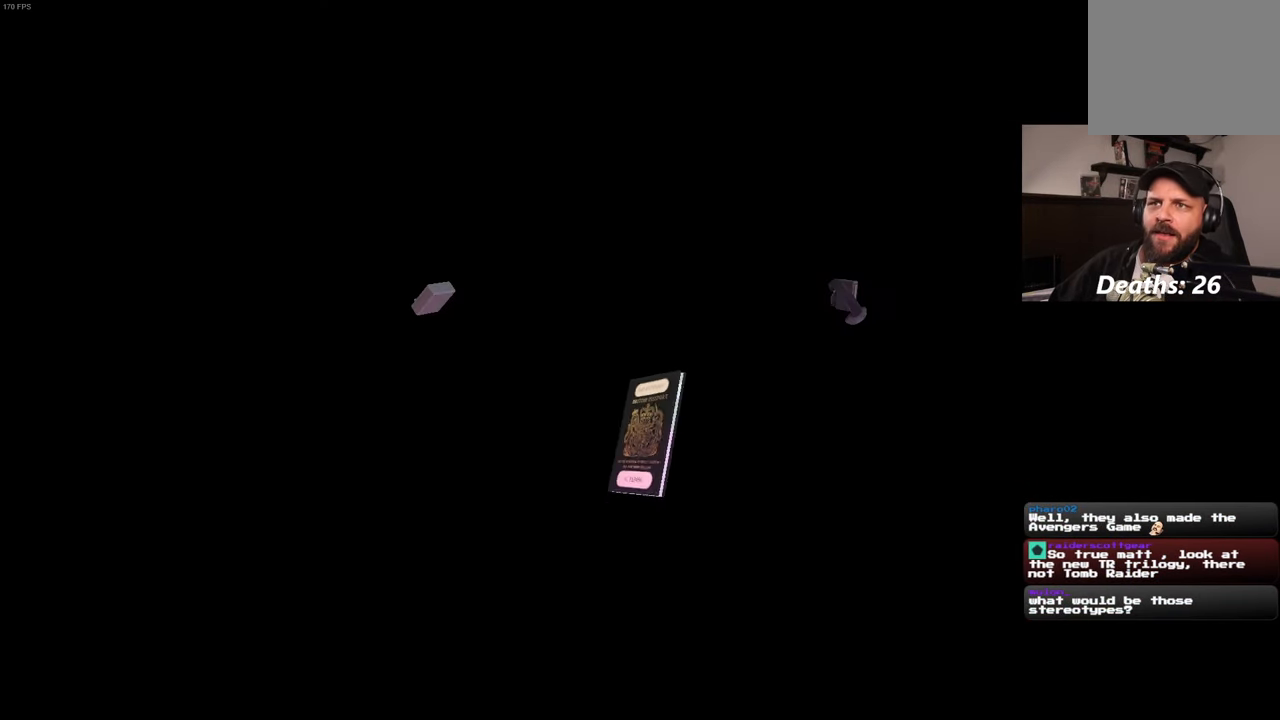
{"dt_ms": 500, "buttons": [], "left_stick": "center", "right_stick": "center", "events": []}
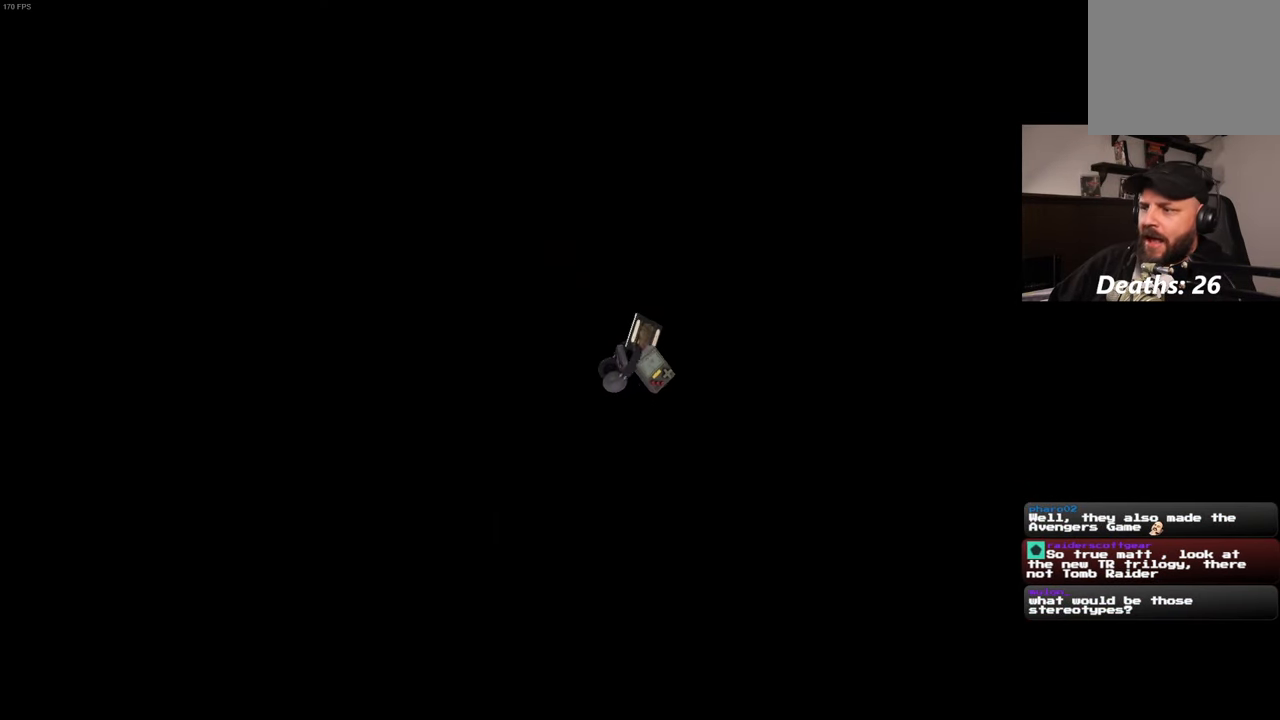
{"dt_ms": 500, "buttons": [], "left_stick": "center", "right_stick": "center", "events": []}
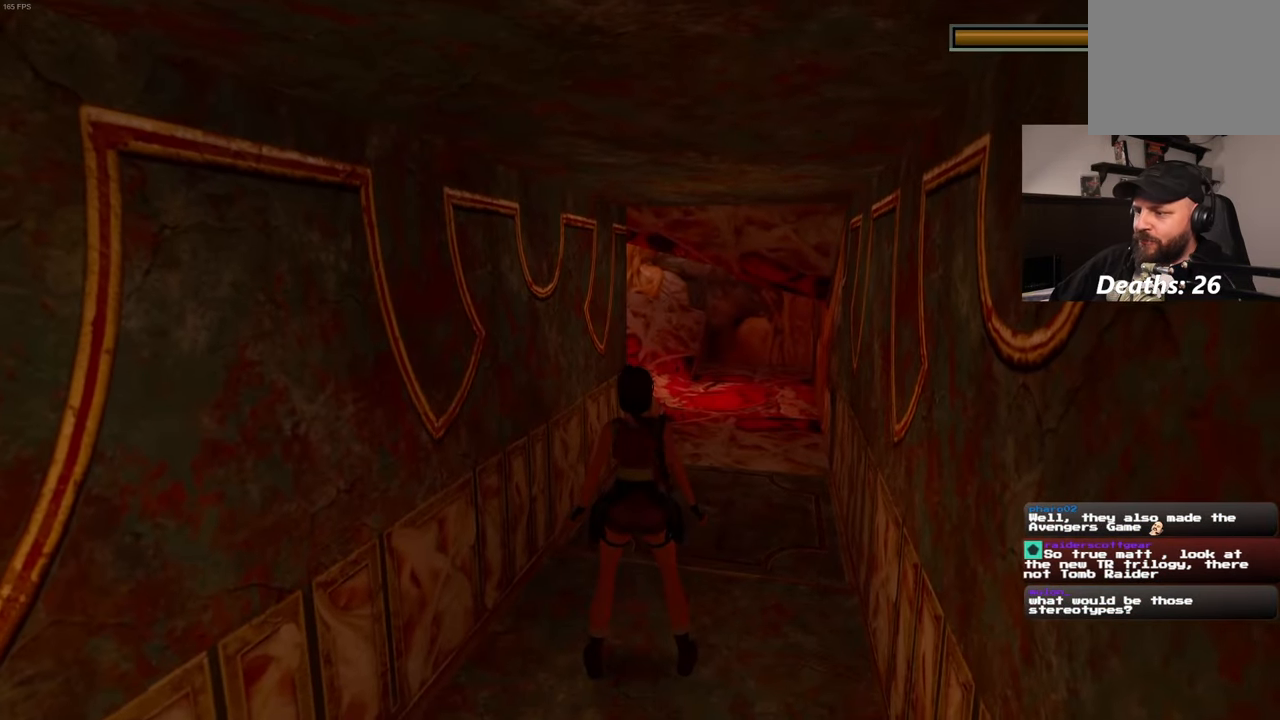
{"dt_ms": 500, "buttons": [], "left_stick": "up-right", "right_stick": "center", "events": [[333, "left_stick", "up"], [433, "left_stick", "up-right"]]}
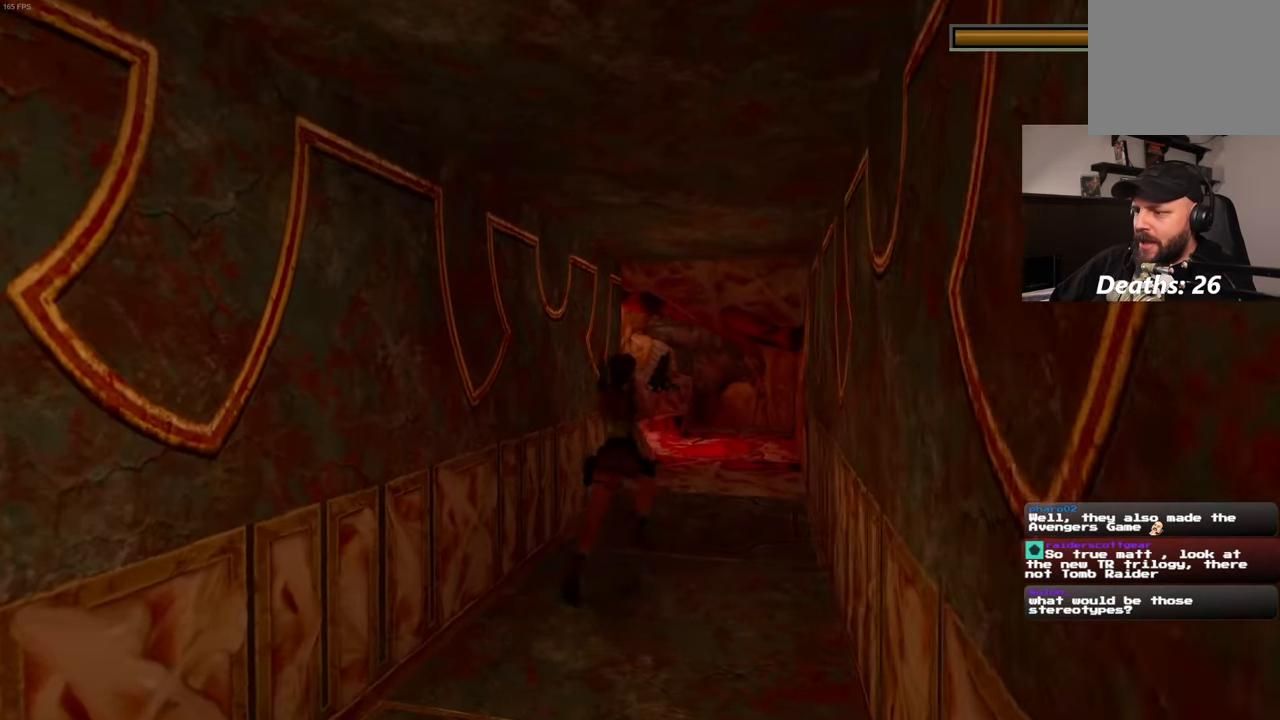
{"dt_ms": 500, "buttons": [], "left_stick": "up-right", "right_stick": "center", "events": [[283, "right_stick", "left"], [450, "right_stick", "center"]]}
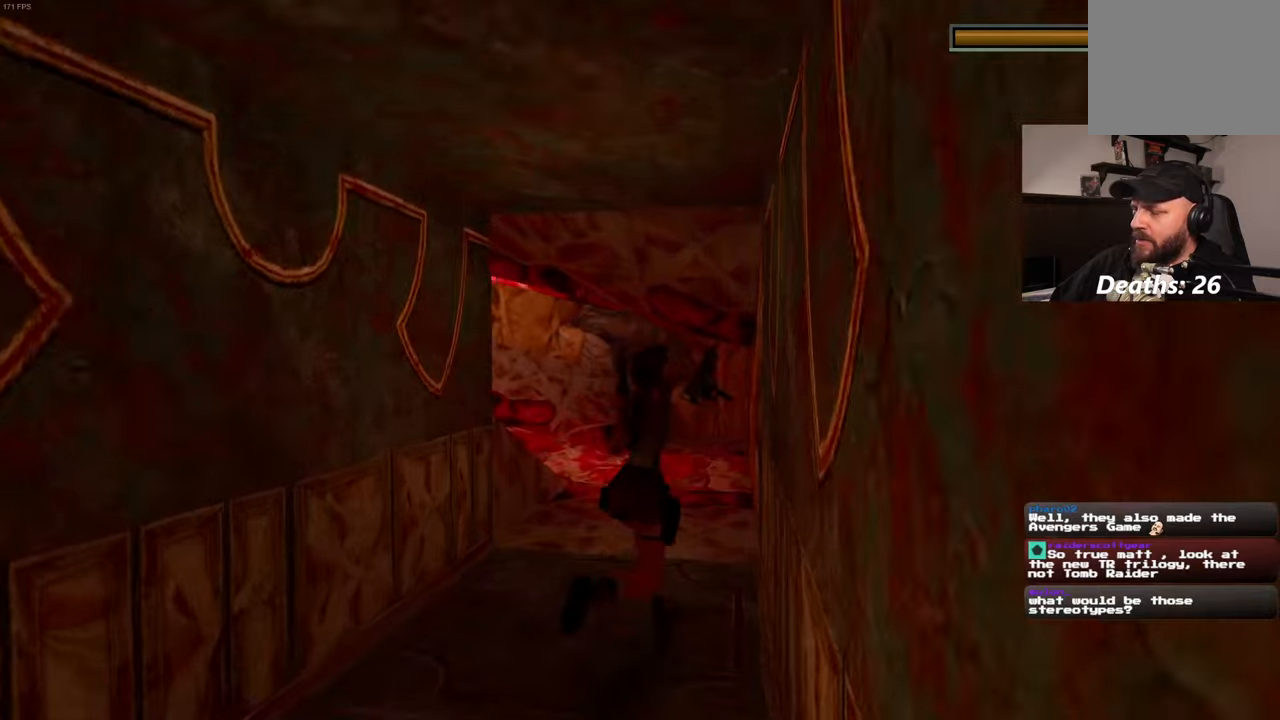
{"dt_ms": 500, "buttons": [], "left_stick": "up", "right_stick": "left", "events": [[167, "left_stick", "up"], [234, "right_stick", "left"]]}
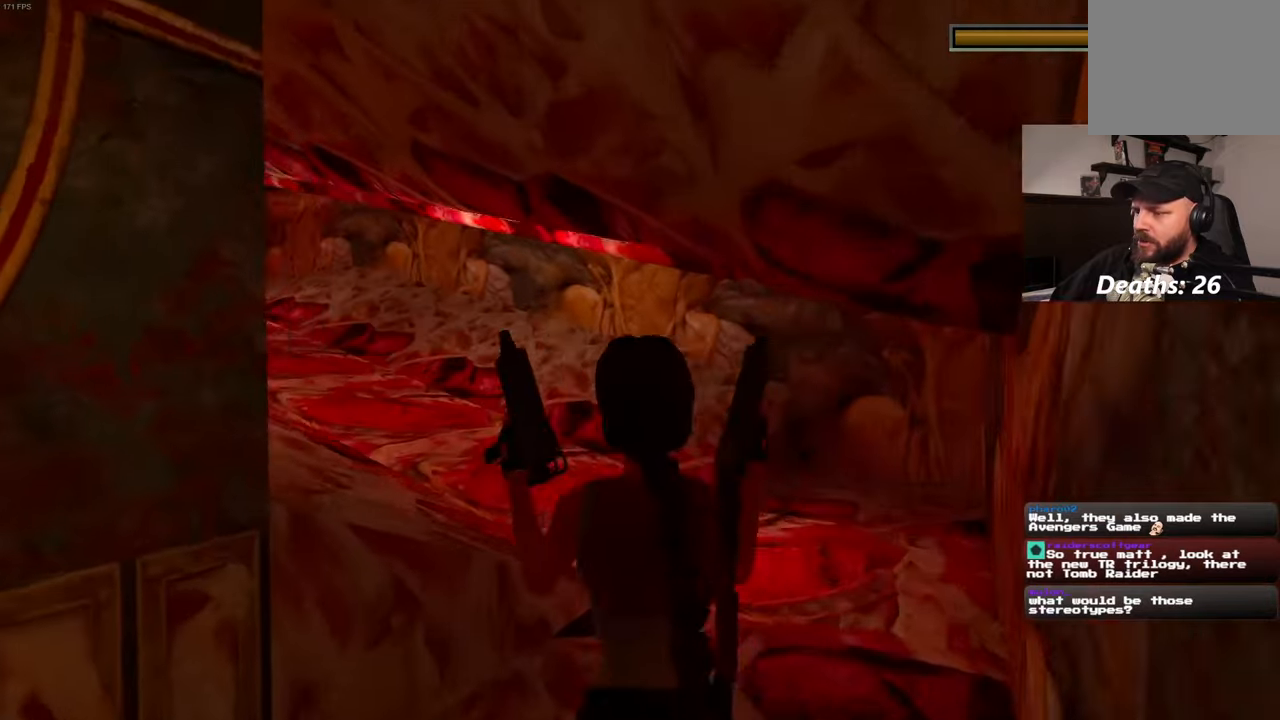
{"dt_ms": 500, "buttons": [], "left_stick": "up-right", "right_stick": "center", "events": [[67, "left_stick", "up-right"], [450, "right_stick", "center"]]}
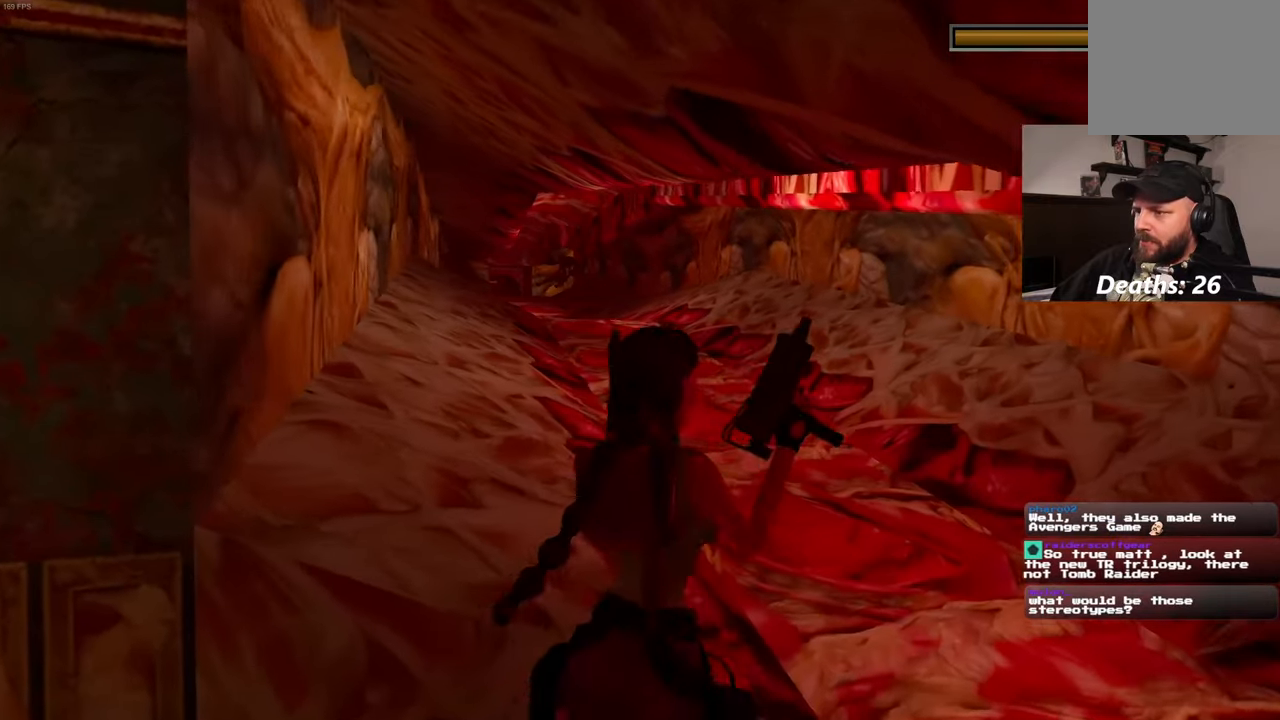
{"dt_ms": 500, "buttons": [], "left_stick": "up", "right_stick": "center", "events": [[17, "left_stick", "up"], [267, "right_stick", "left"], [334, "right_stick", "center"]]}
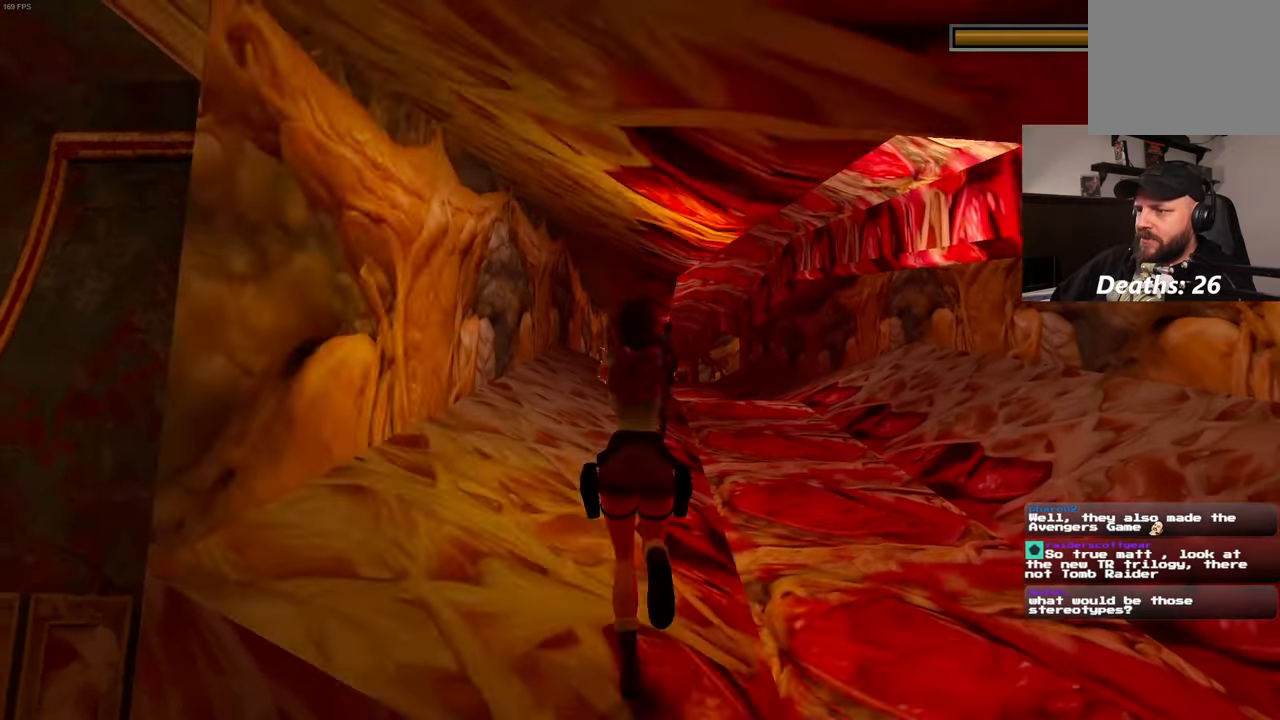
{"dt_ms": 500, "buttons": ["R2"], "left_stick": "up", "right_stick": "center"}
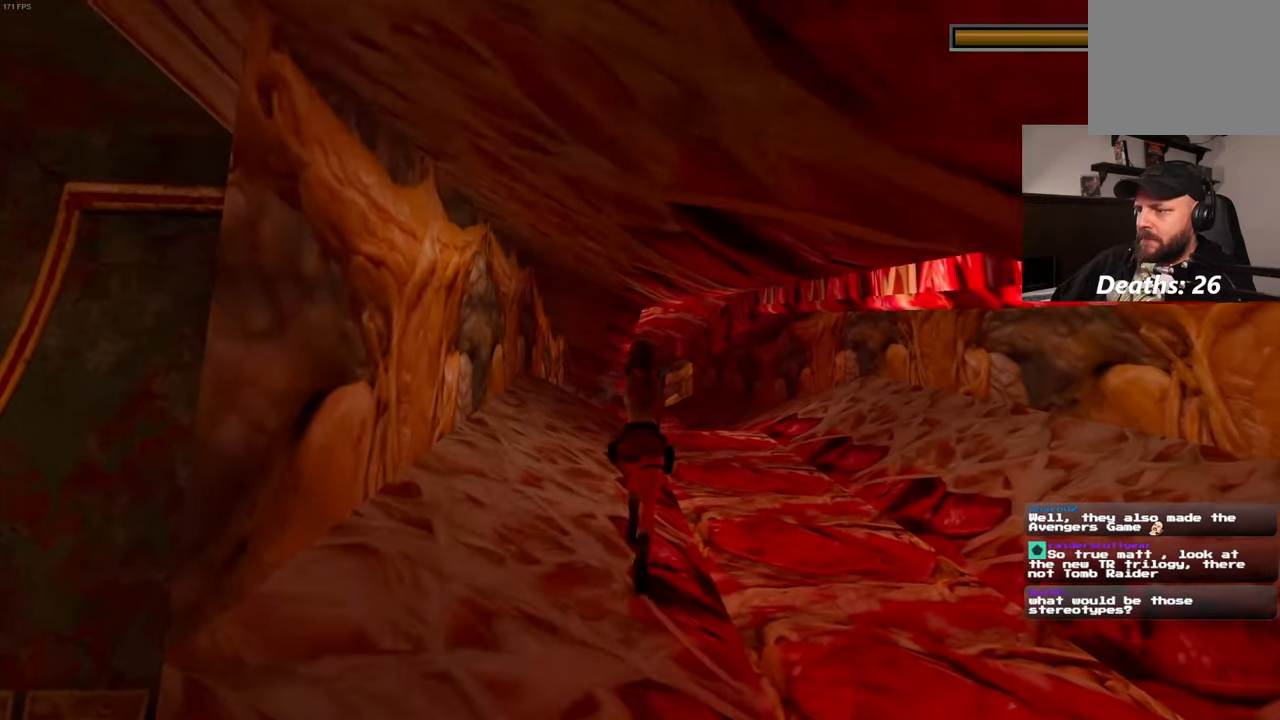
{"dt_ms": 500, "buttons": ["R2"], "left_stick": "center", "right_stick": "center", "events": [[184, "R2", "up"], [234, "left_stick", "center"], [300, "R2", "down"]]}
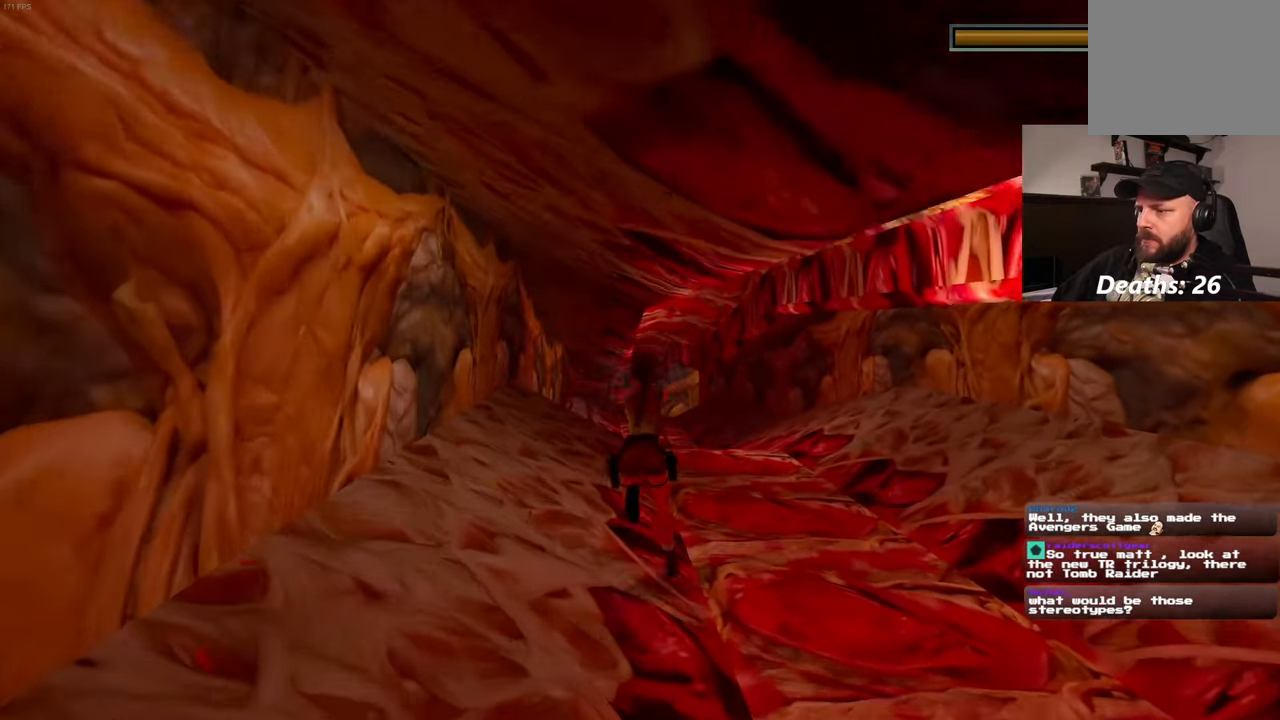
{"dt_ms": 1000, "buttons": ["R2"], "left_stick": "up-right", "right_stick": "center"}
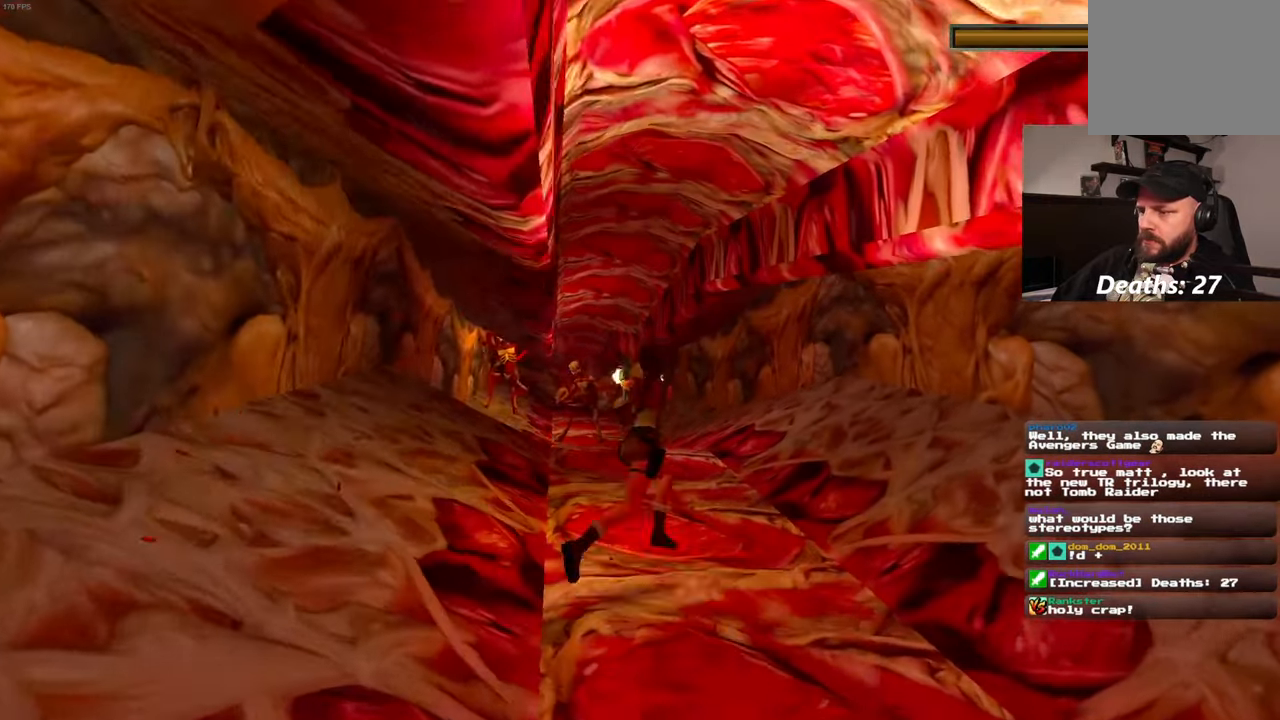
{"dt_ms": 500, "buttons": ["R2"], "left_stick": "up", "right_stick": "center", "events": [[450, "left_stick", "up"]]}
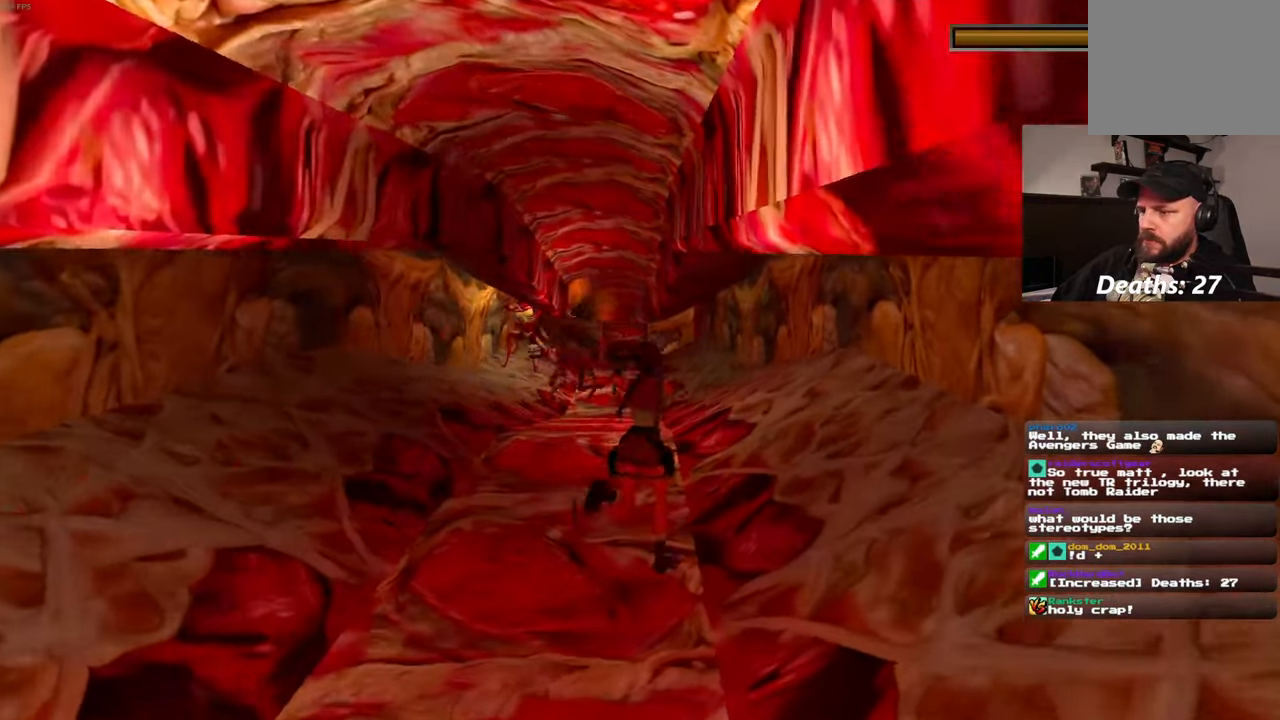
{"dt_ms": 500, "buttons": ["R2"], "left_stick": "up", "right_stick": "center", "events": [[117, "R2", "up"], [250, "R2", "down"]]}
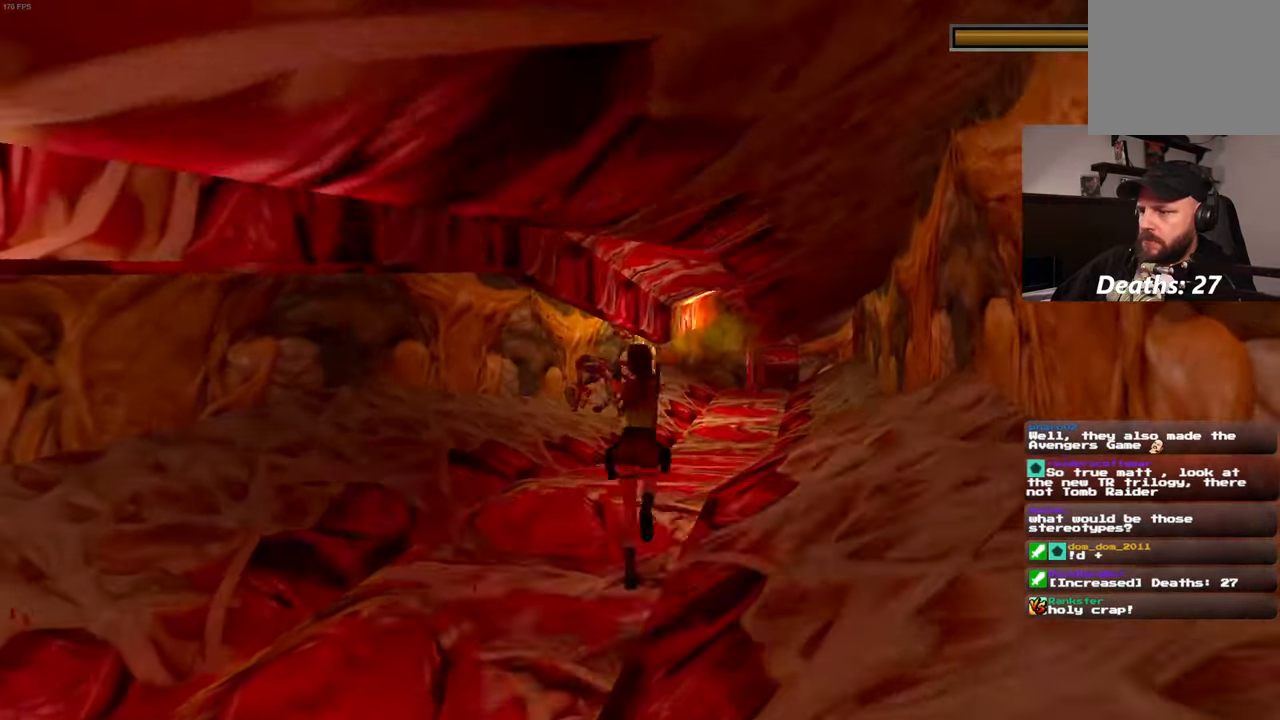
{"dt_ms": 500, "buttons": [], "left_stick": "up-right", "right_stick": "center", "events": [[84, "R2", "up"], [467, "left_stick", "up-right"]]}
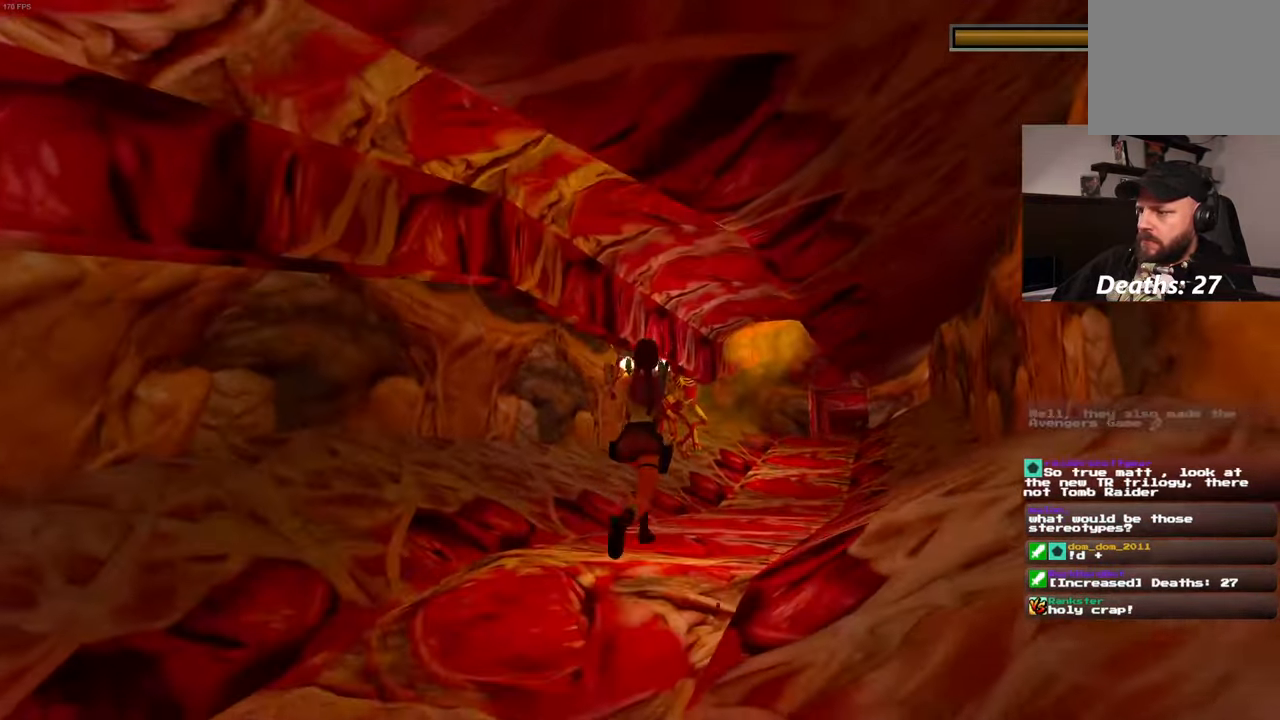
{"dt_ms": 500, "buttons": [], "left_stick": "up-right", "right_stick": "center"}
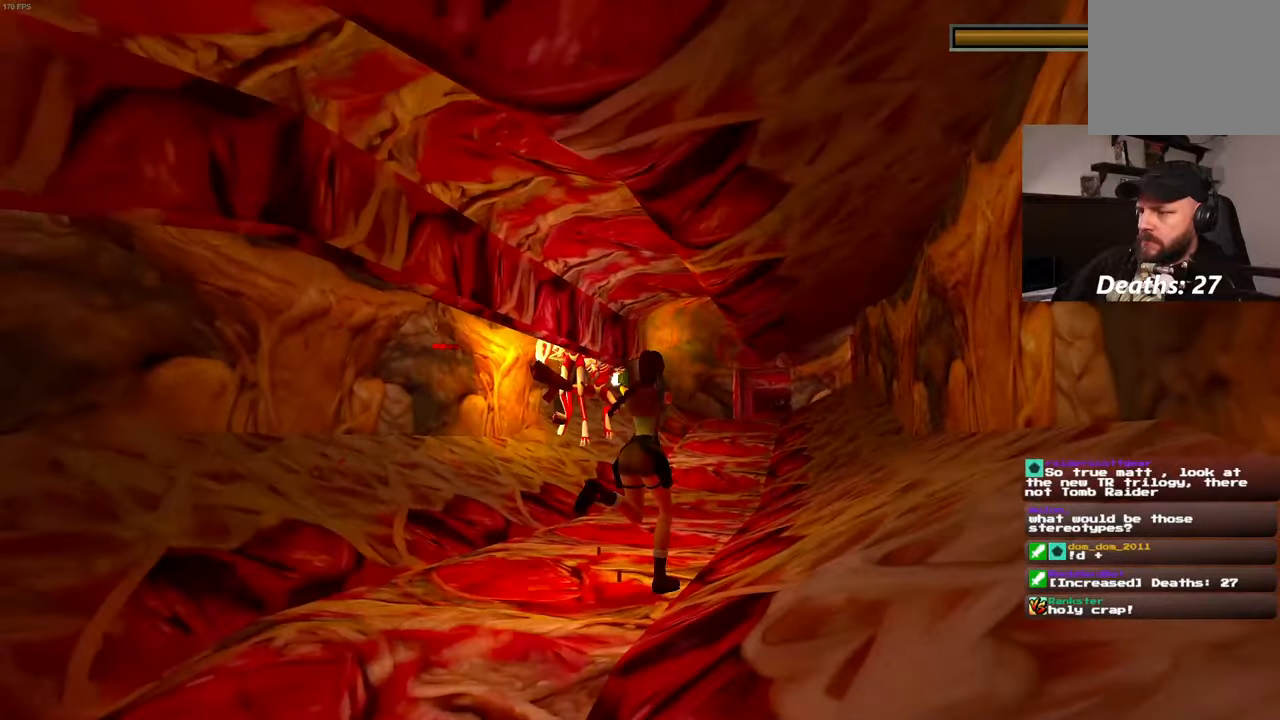
{"dt_ms": 500, "buttons": [], "left_stick": "up-right", "right_stick": "center"}